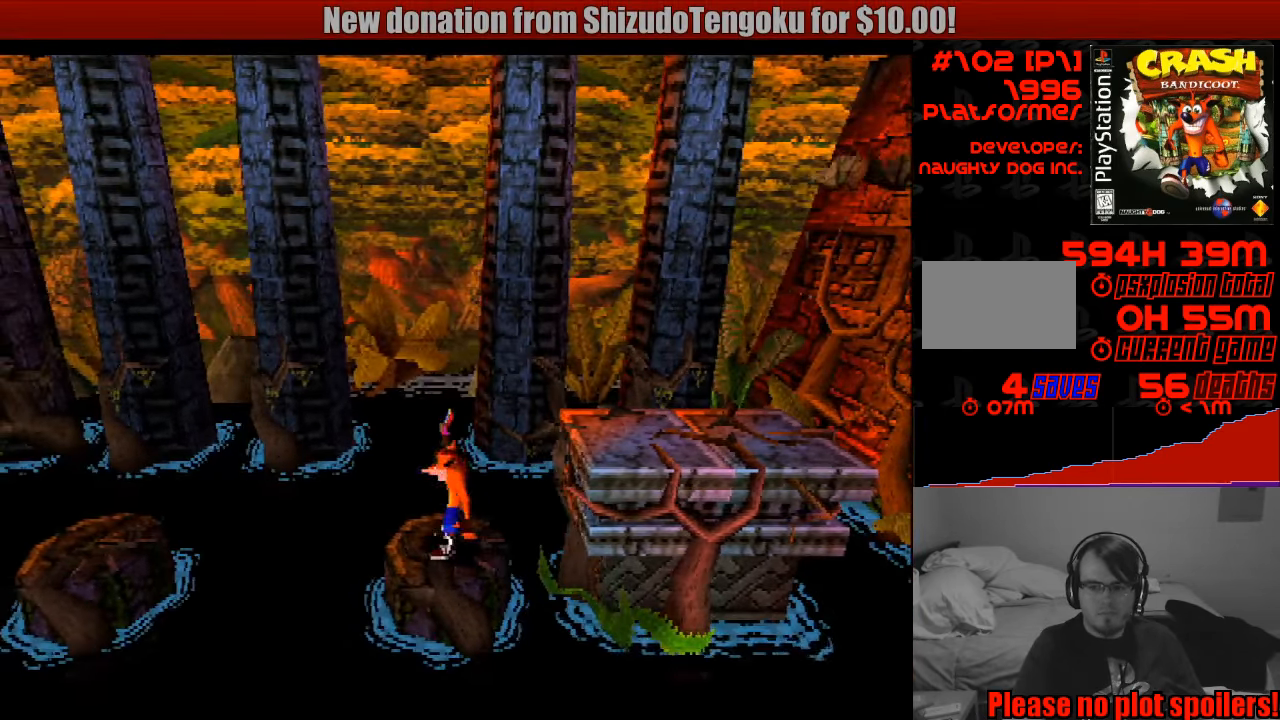
Gameplay with a controller (PlayStation layout); each line is a JSON object with the inputs held at the frame after it. "events" lists button and stick changes between this image and that frame as [ms after this image, input, new state], when the widget could be followed in between. Not read: L3 R3.
{"buttons": [], "events": []}
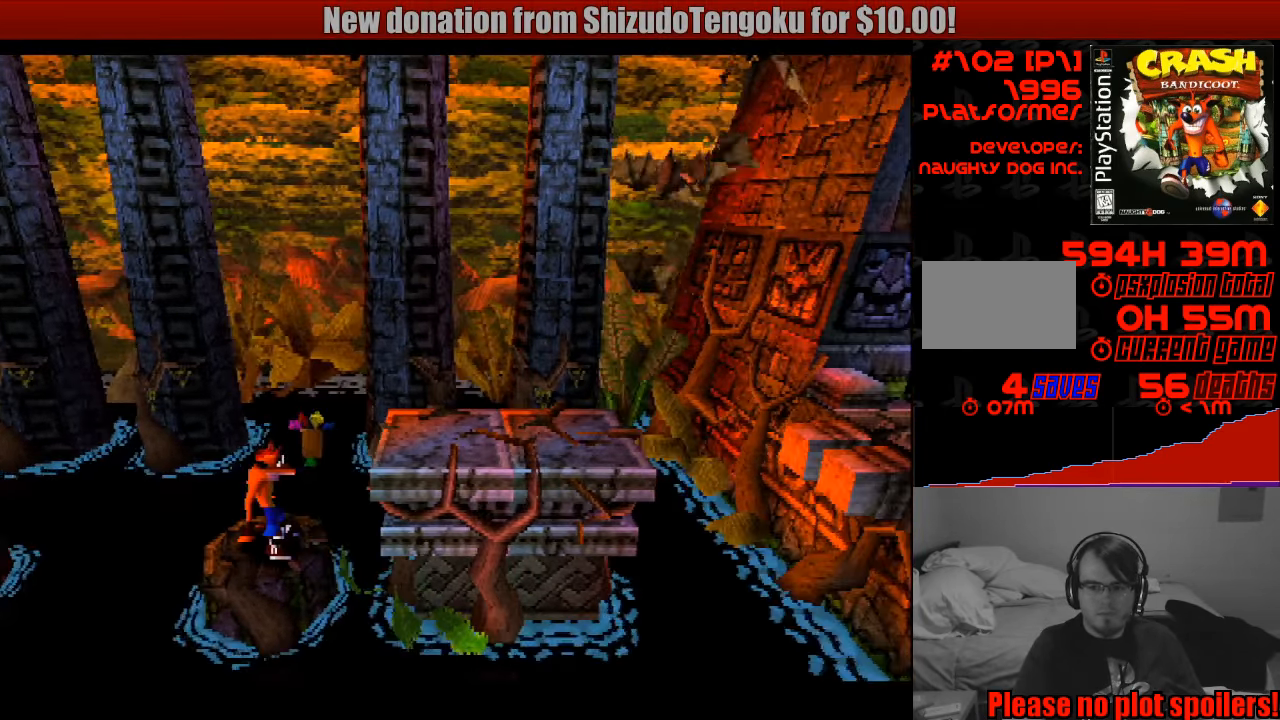
{"buttons": [], "events": []}
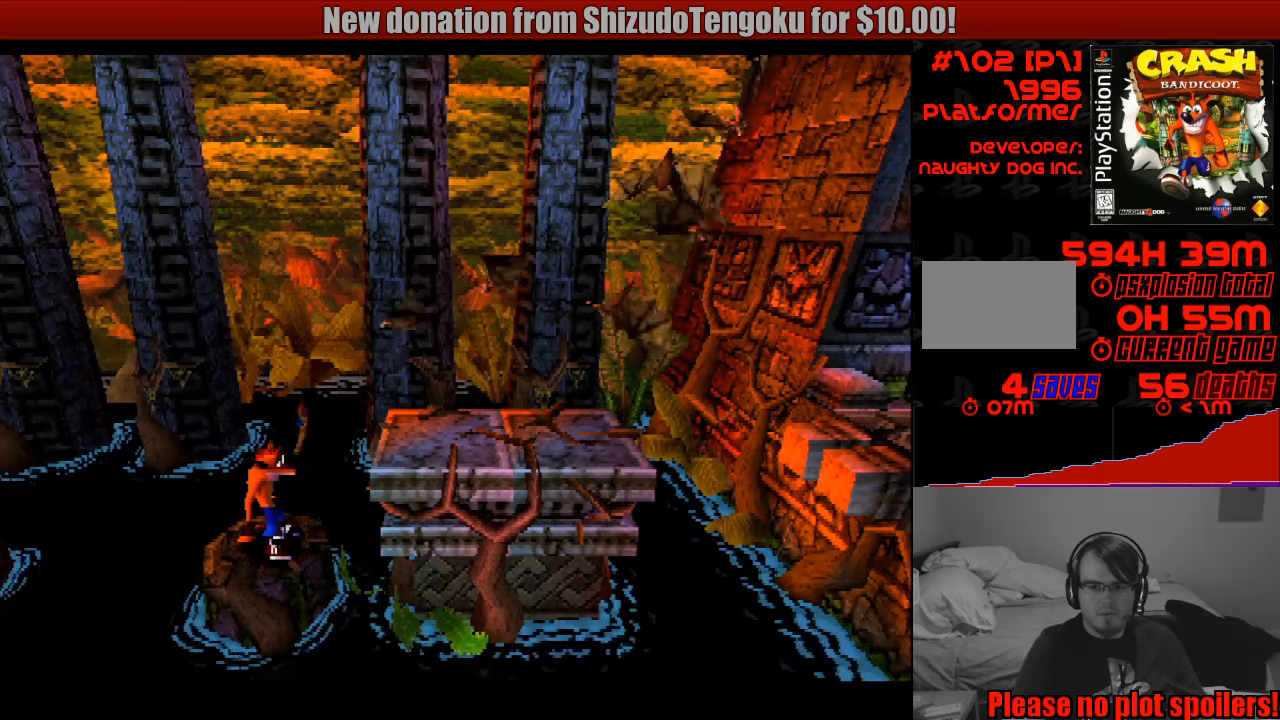
{"buttons": [], "events": []}
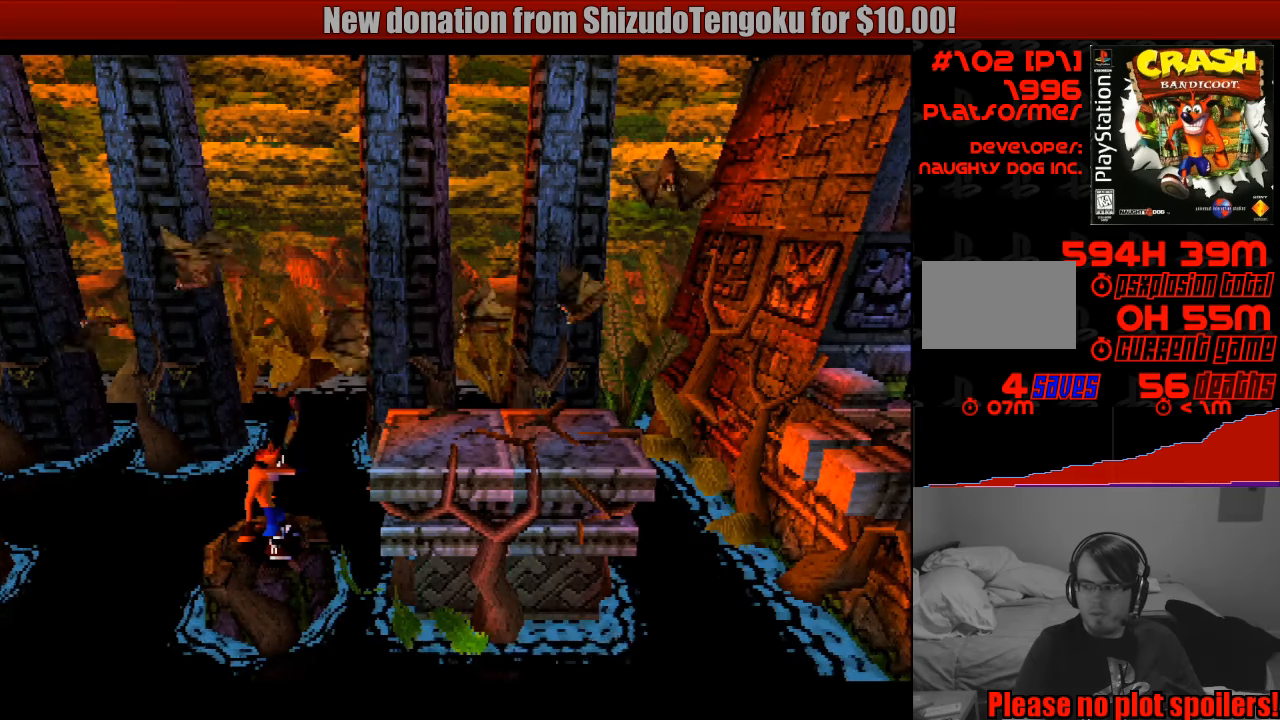
{"buttons": [], "events": []}
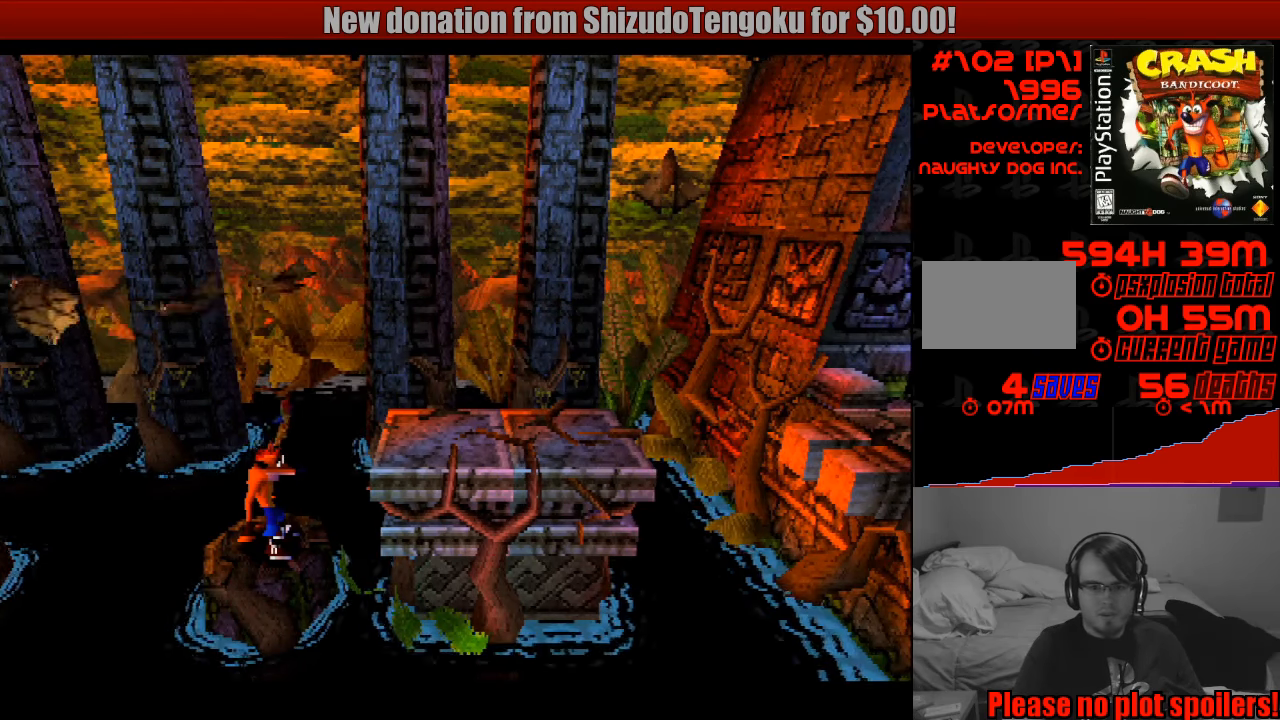
{"buttons": ["CROSS", "DPAD_RIGHT"], "events": [[150, "DPAD_RIGHT", "down"], [200, "CROSS", "down"]]}
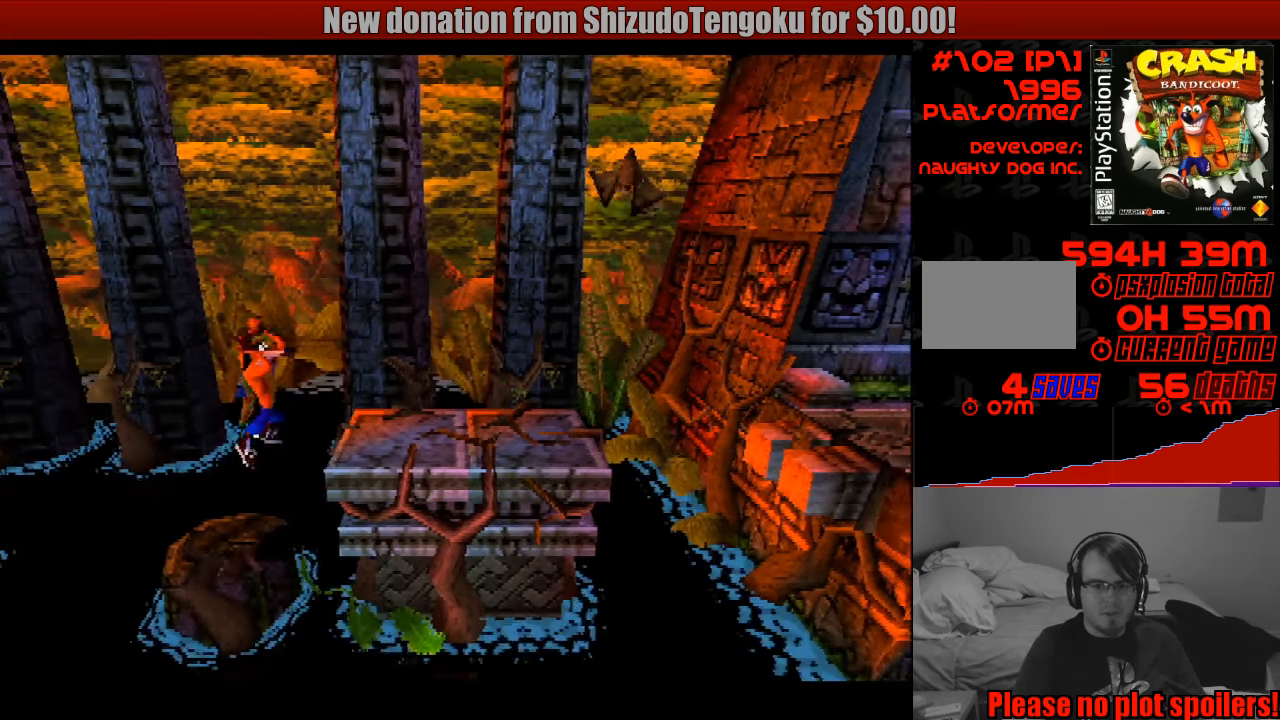
{"buttons": ["DPAD_RIGHT"], "events": [[417, "CROSS", "up"]]}
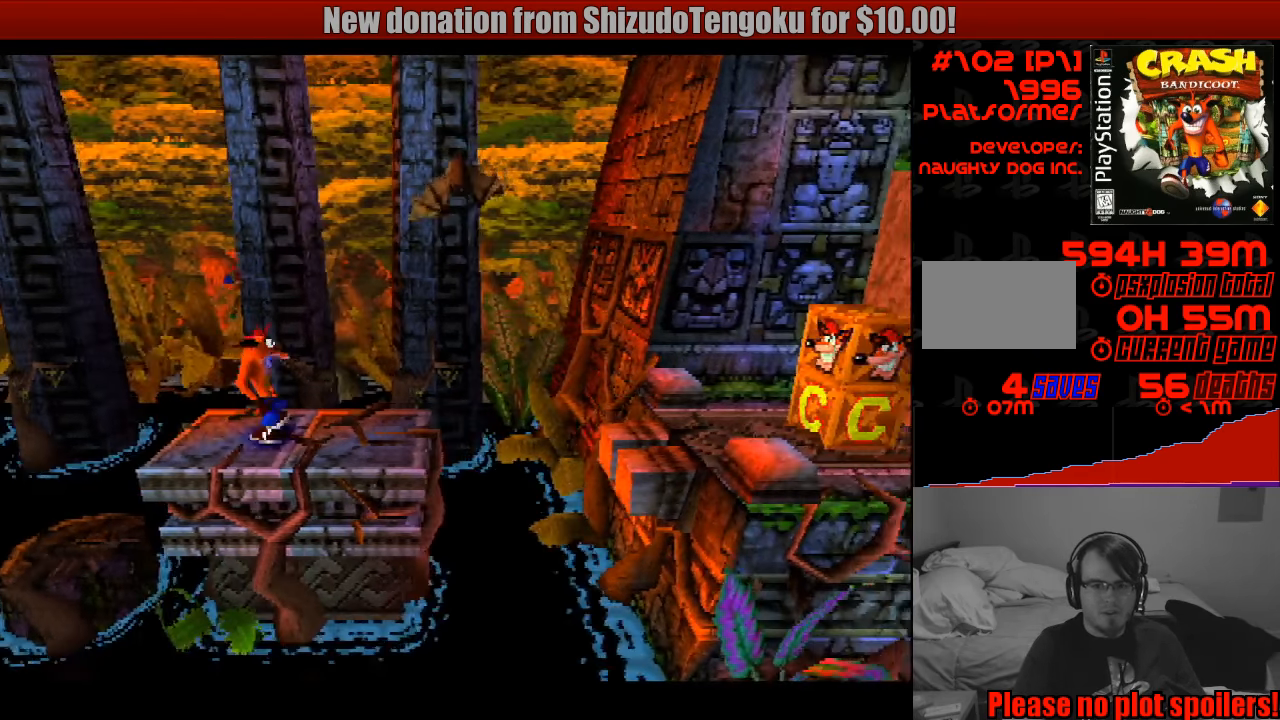
{"buttons": ["CROSS", "DPAD_RIGHT"], "events": [[433, "CROSS", "down"]]}
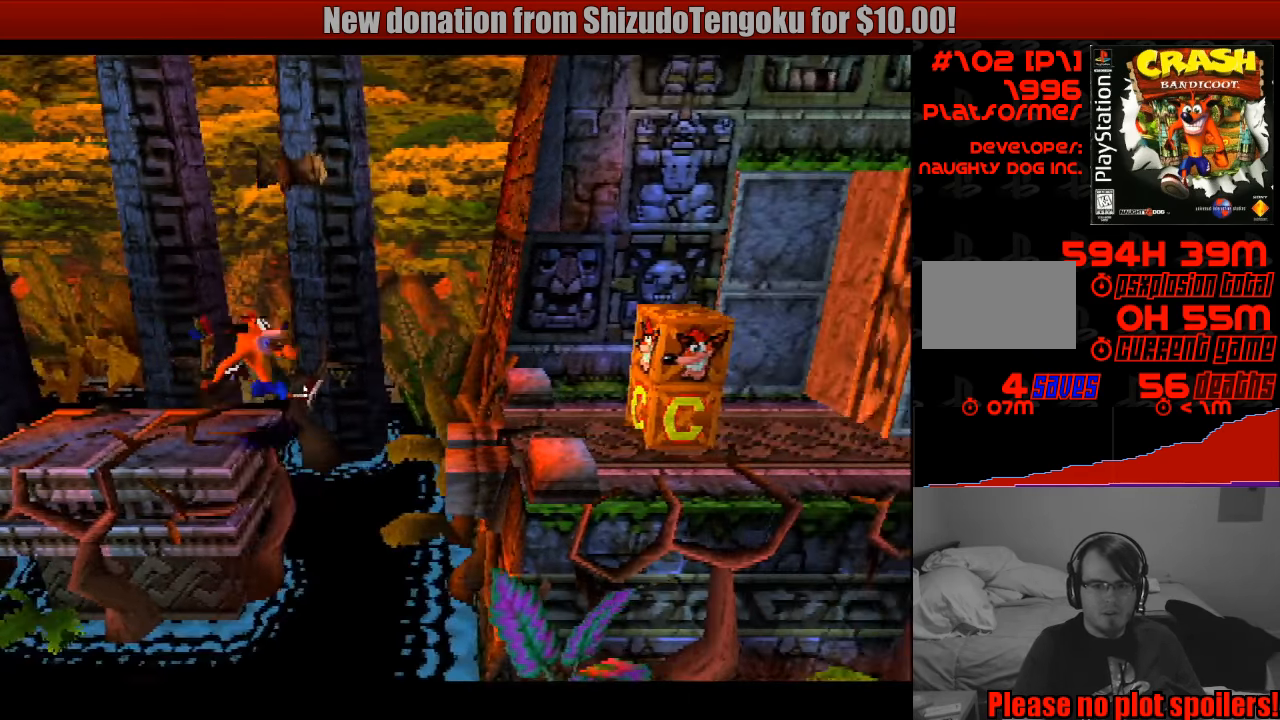
{"buttons": ["CROSS", "SQUARE", "DPAD_RIGHT"], "events": [[33, "SQUARE", "down"]]}
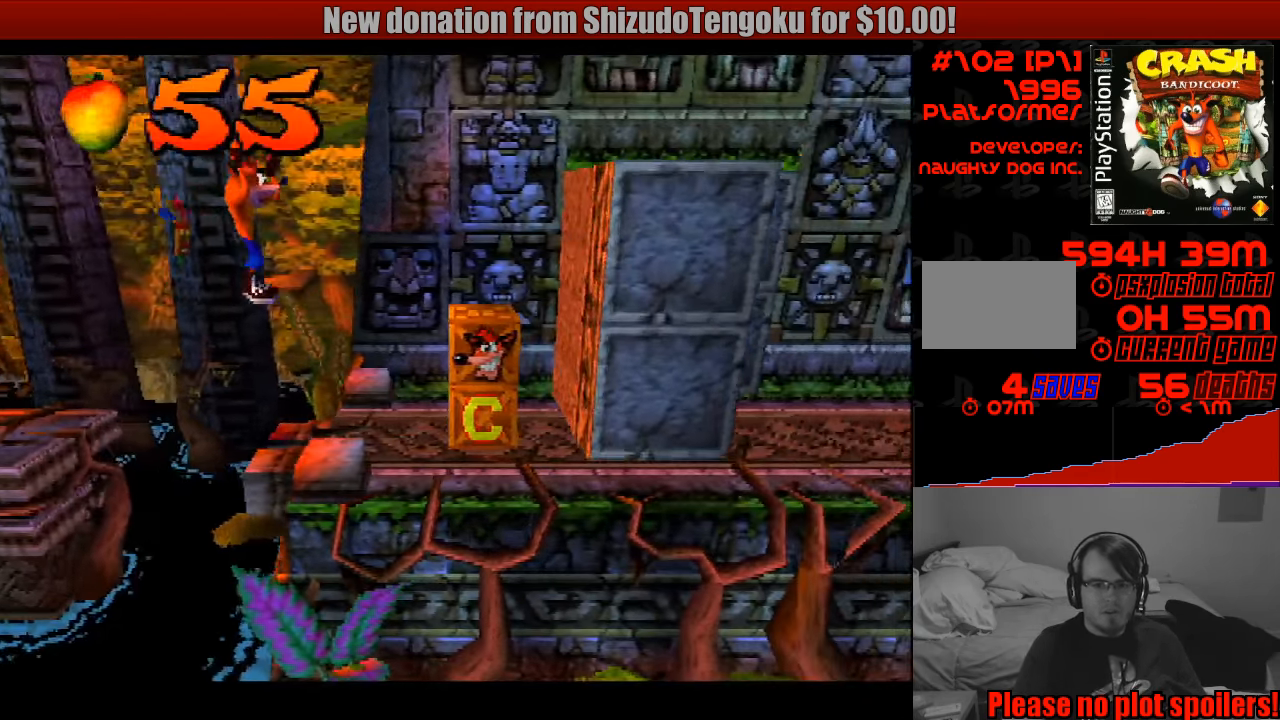
{"buttons": ["DPAD_RIGHT"], "events": [[100, "CROSS", "up"], [100, "SQUARE", "up"], [300, "SQUARE", "down"], [367, "SQUARE", "up"], [383, "SQUARE", "down"], [483, "SQUARE", "up"]]}
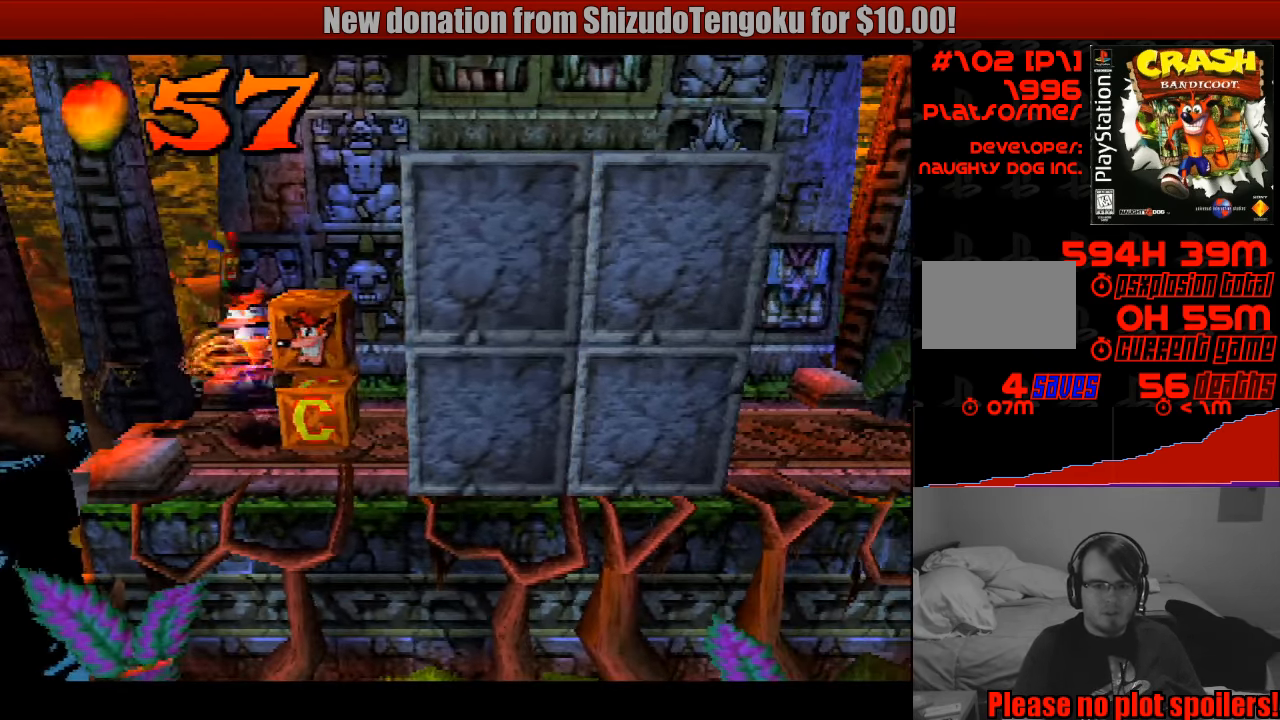
{"buttons": ["DPAD_RIGHT"], "events": [[17, "DPAD_RIGHT", "up"], [467, "DPAD_RIGHT", "down"]]}
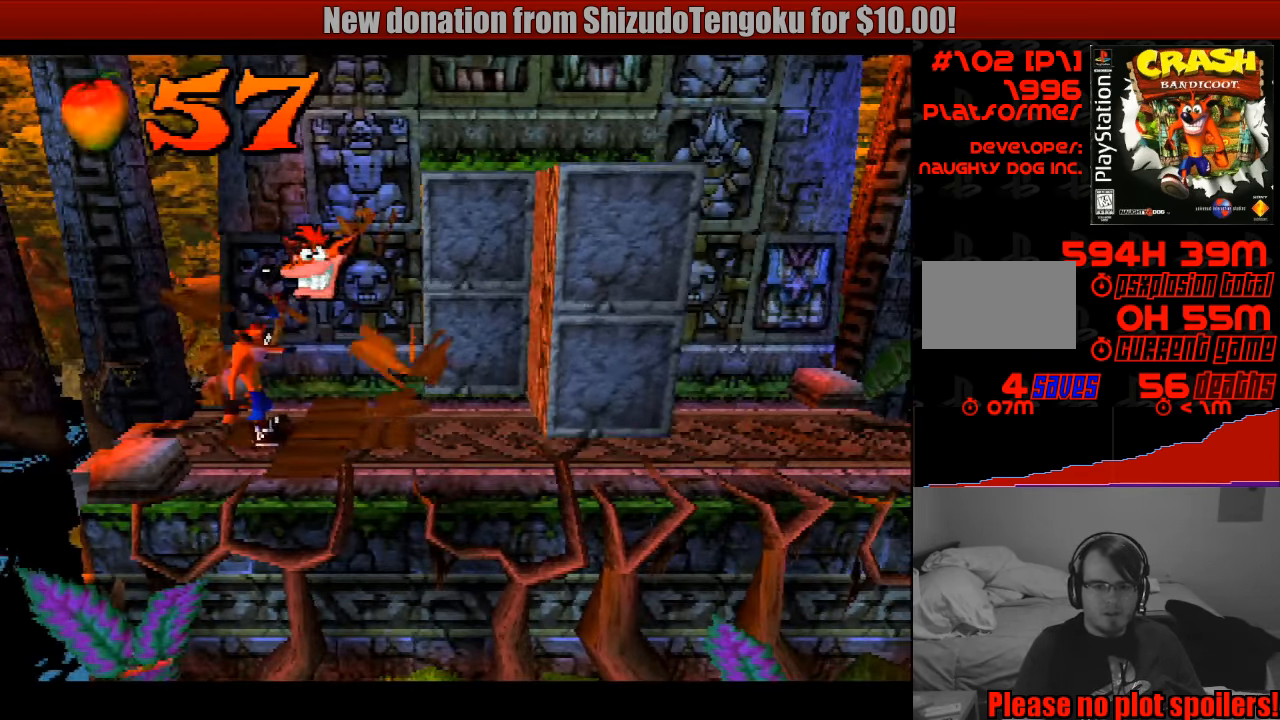
{"buttons": ["DPAD_RIGHT"], "events": [[50, "DPAD_RIGHT", "up"], [433, "DPAD_RIGHT", "down"]]}
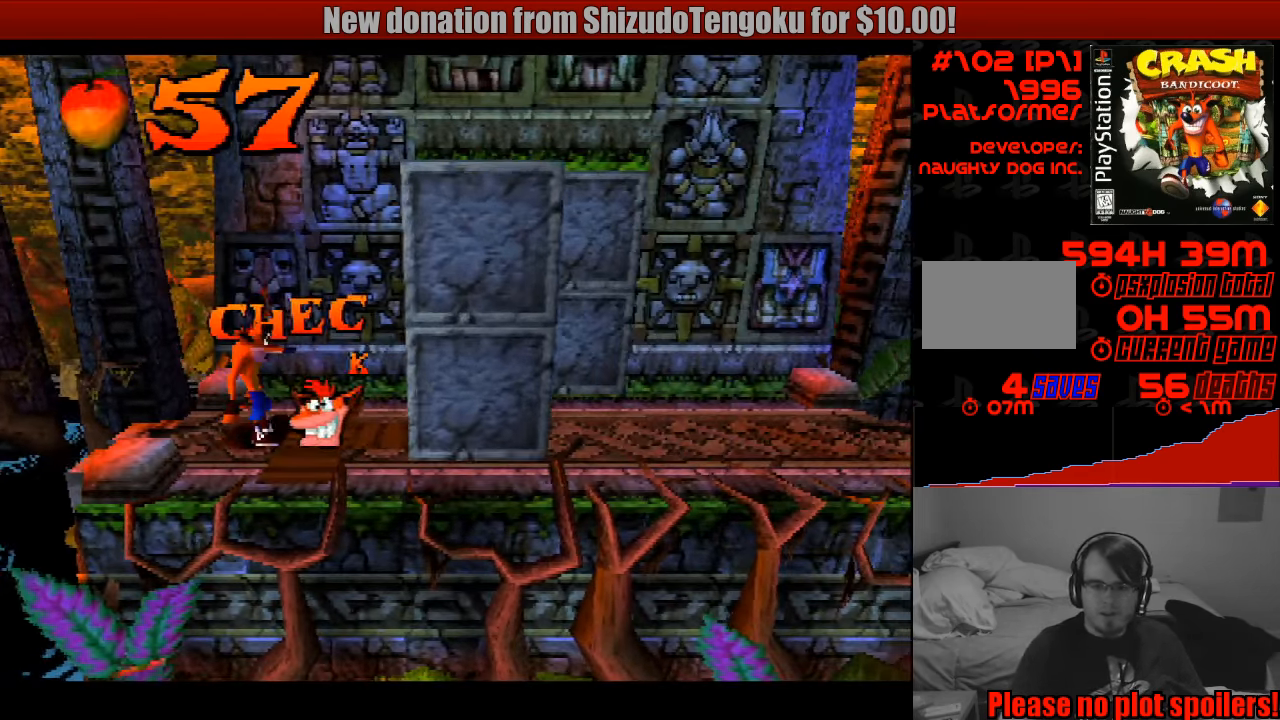
{"buttons": [], "events": [[50, "DPAD_RIGHT", "up"]]}
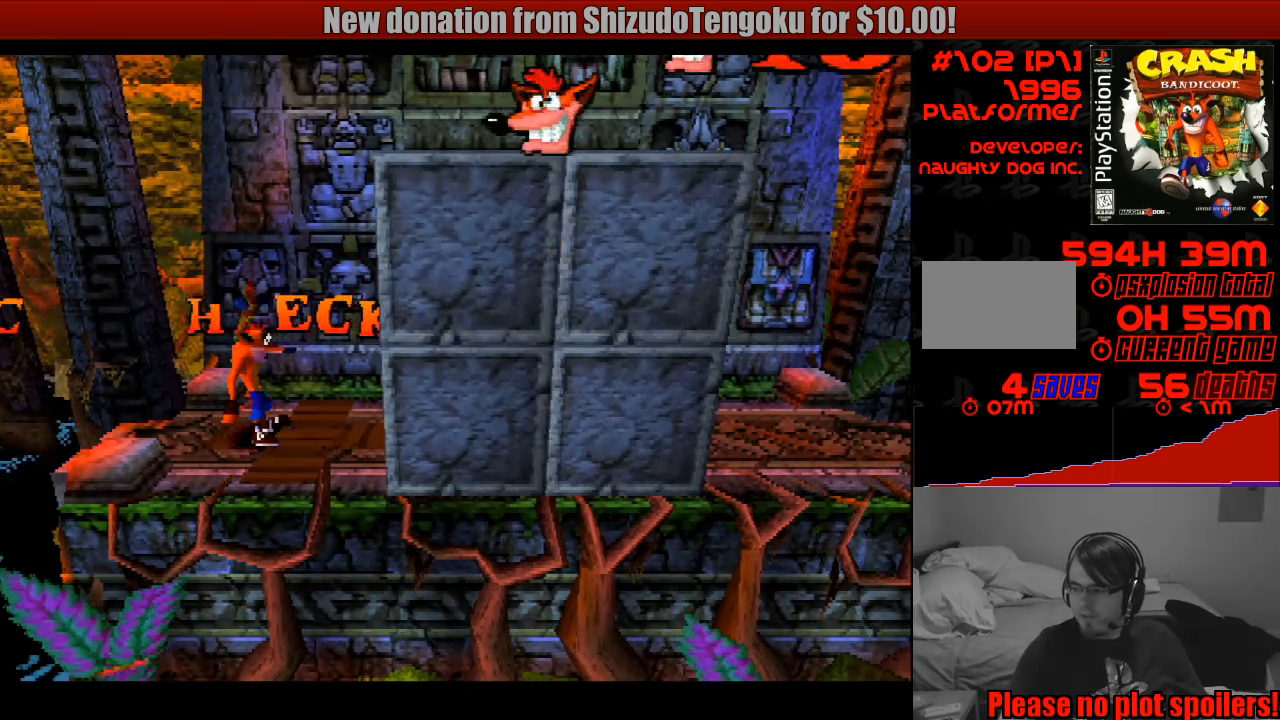
{"buttons": [], "events": []}
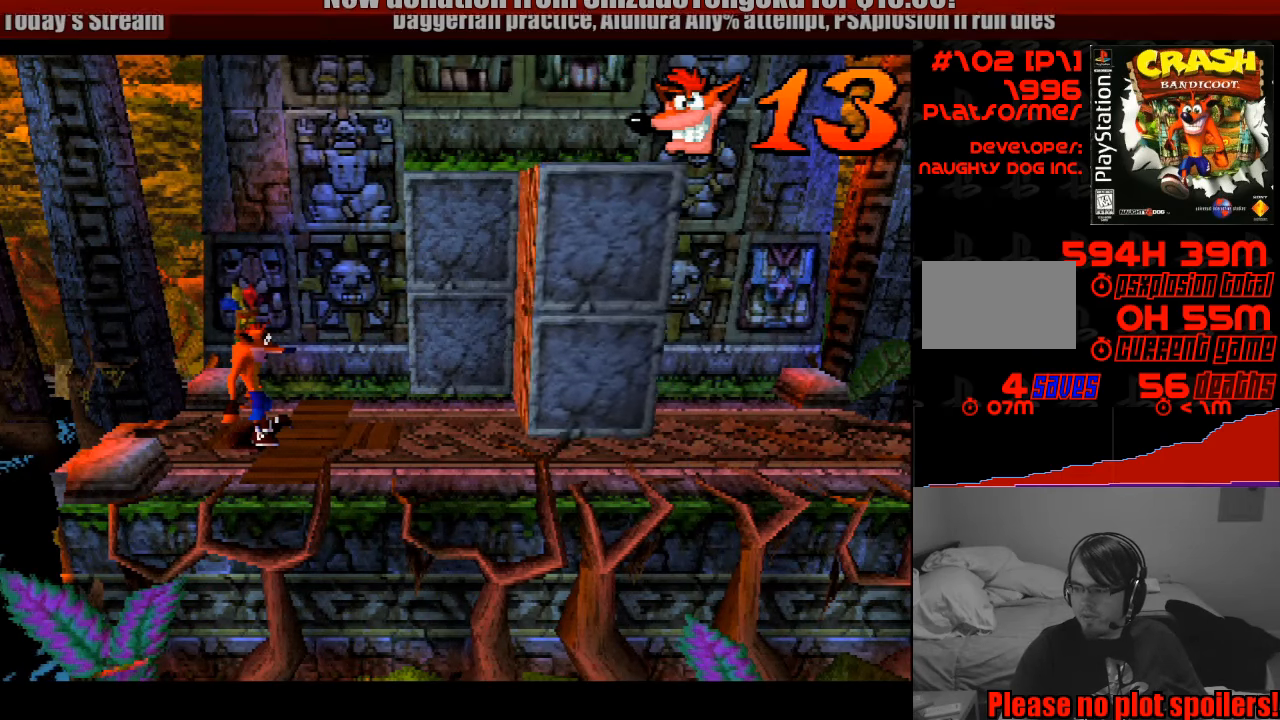
{"buttons": [], "events": []}
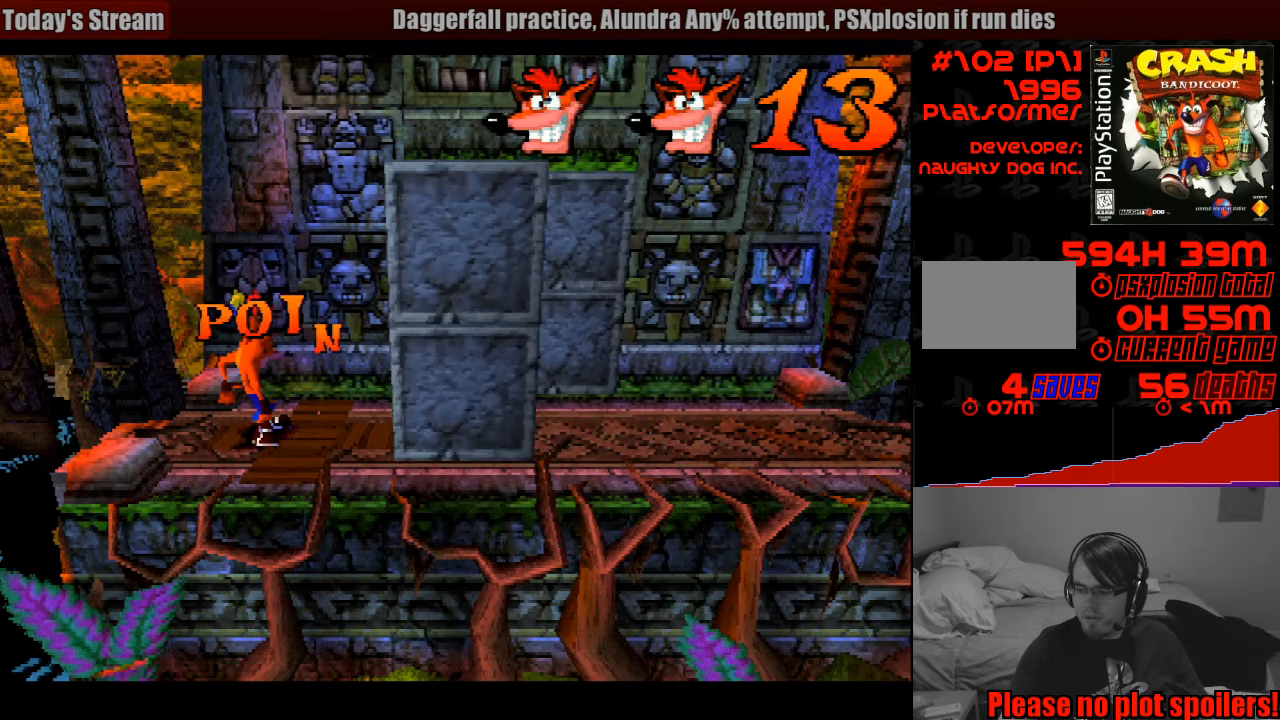
{"buttons": [], "events": []}
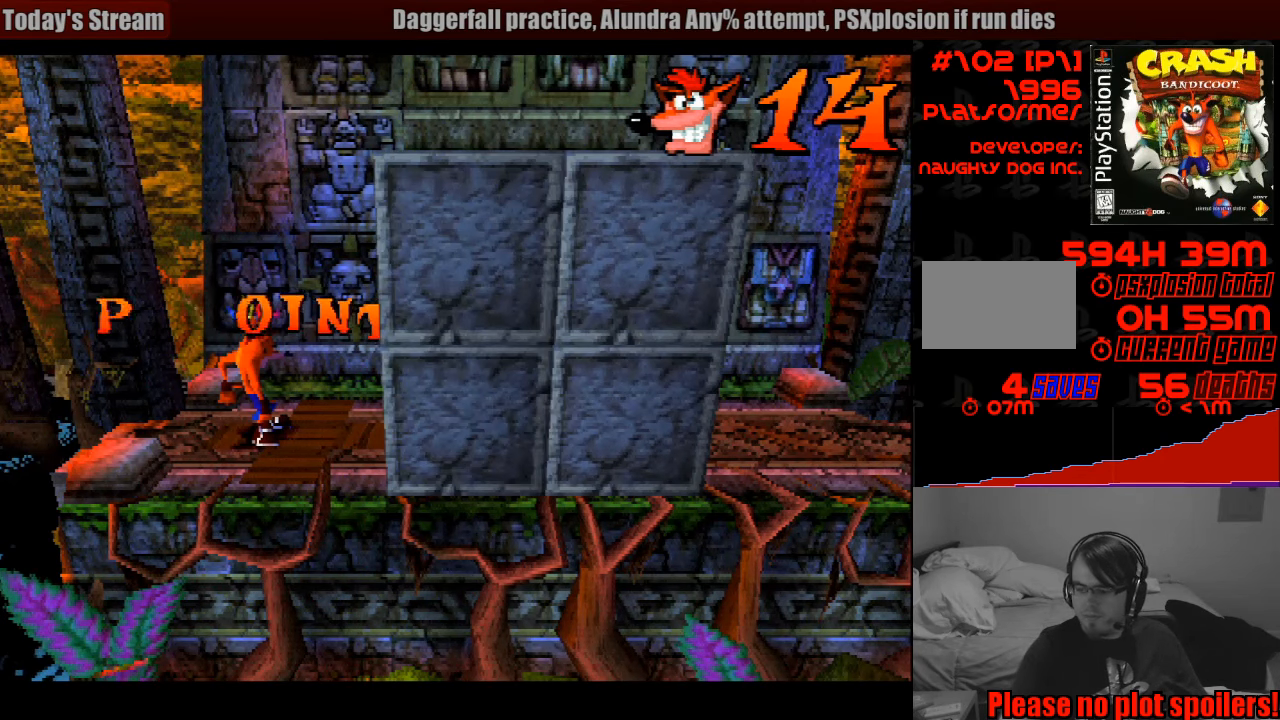
{"buttons": [], "events": []}
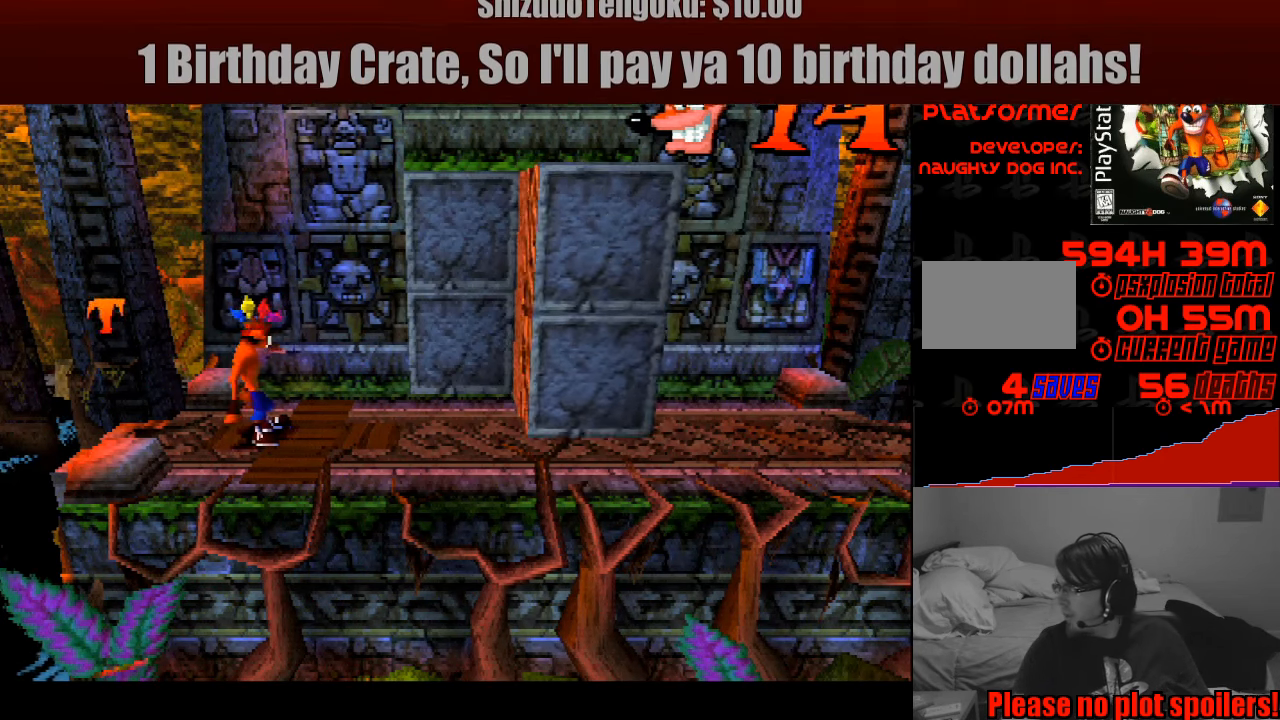
{"buttons": [], "events": []}
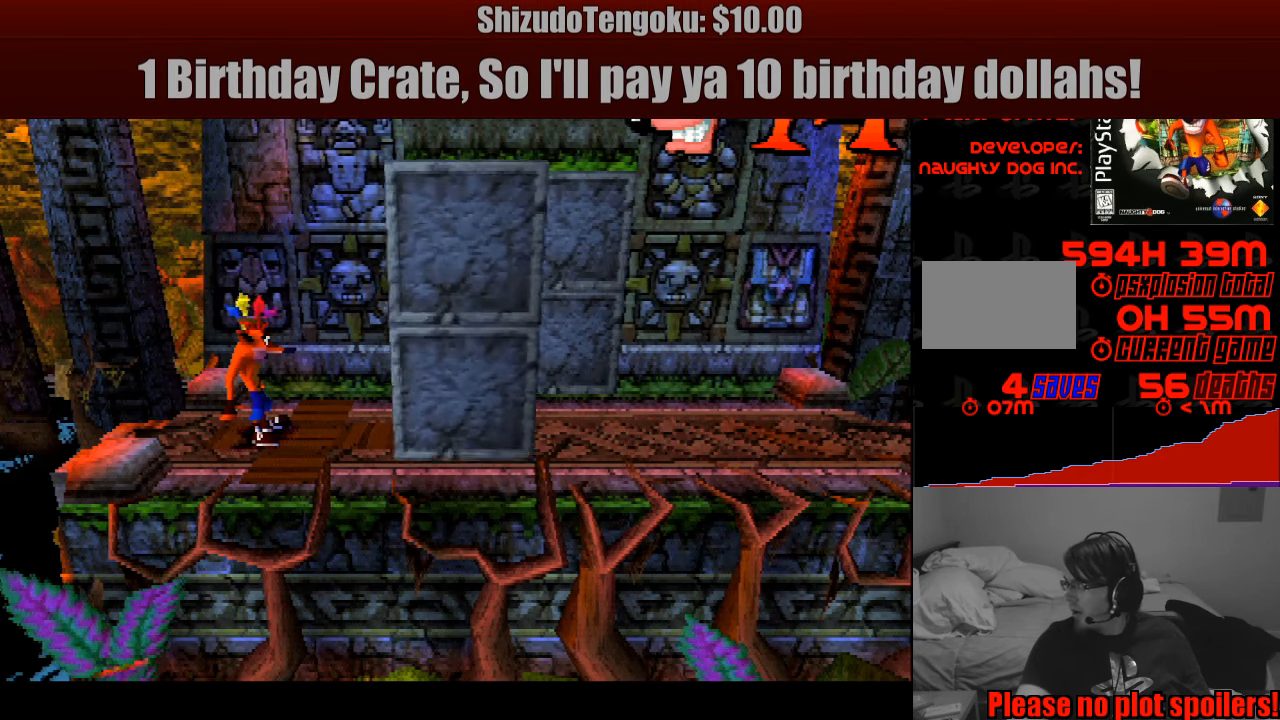
{"buttons": [], "events": []}
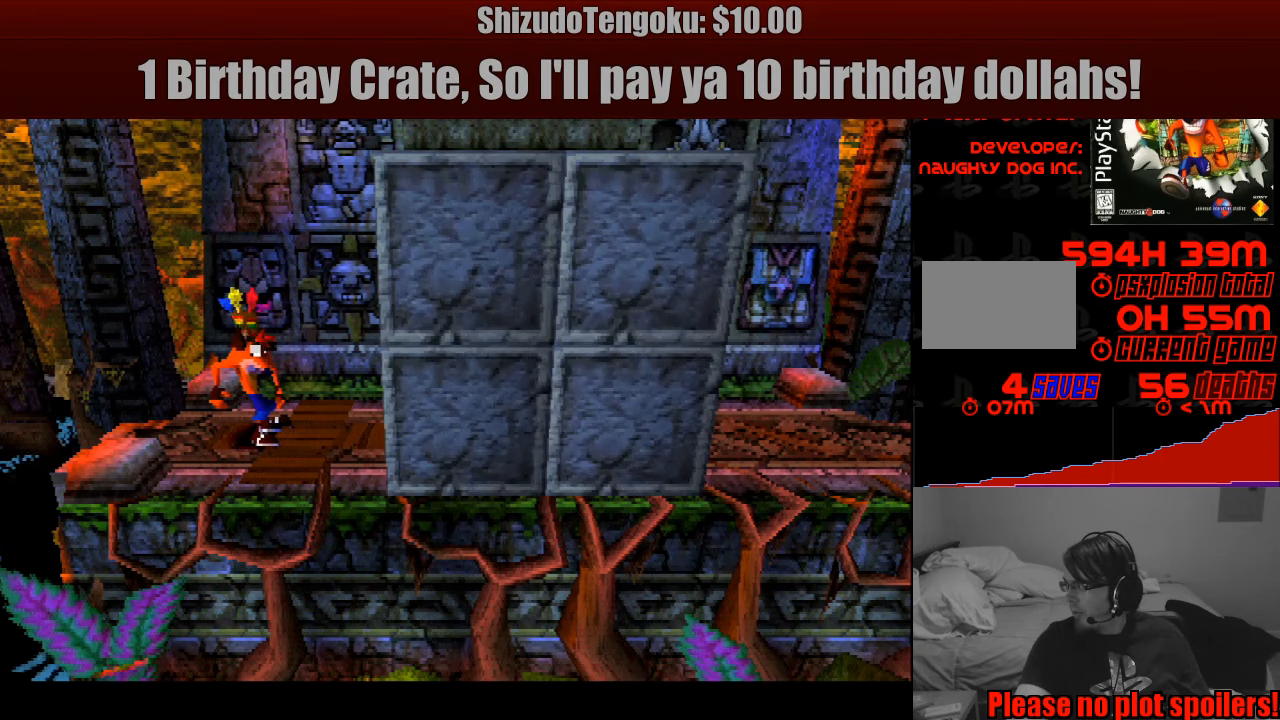
{"buttons": [], "events": []}
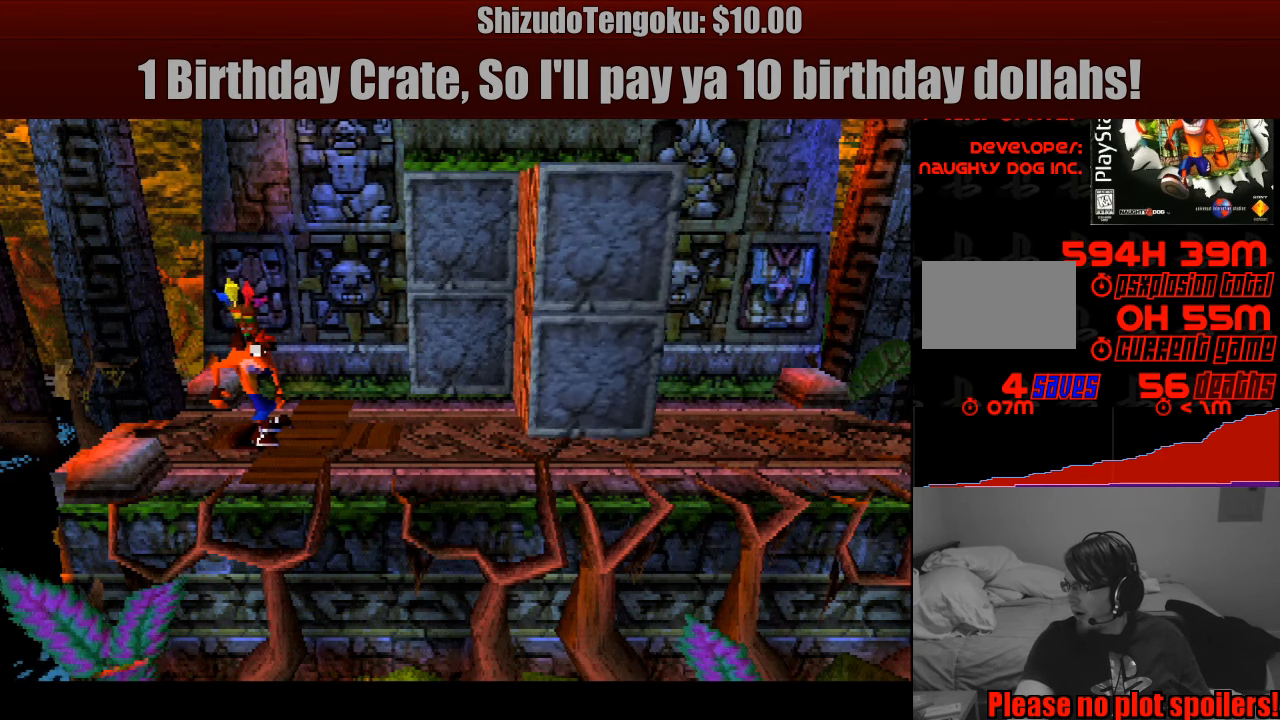
{"buttons": [], "events": []}
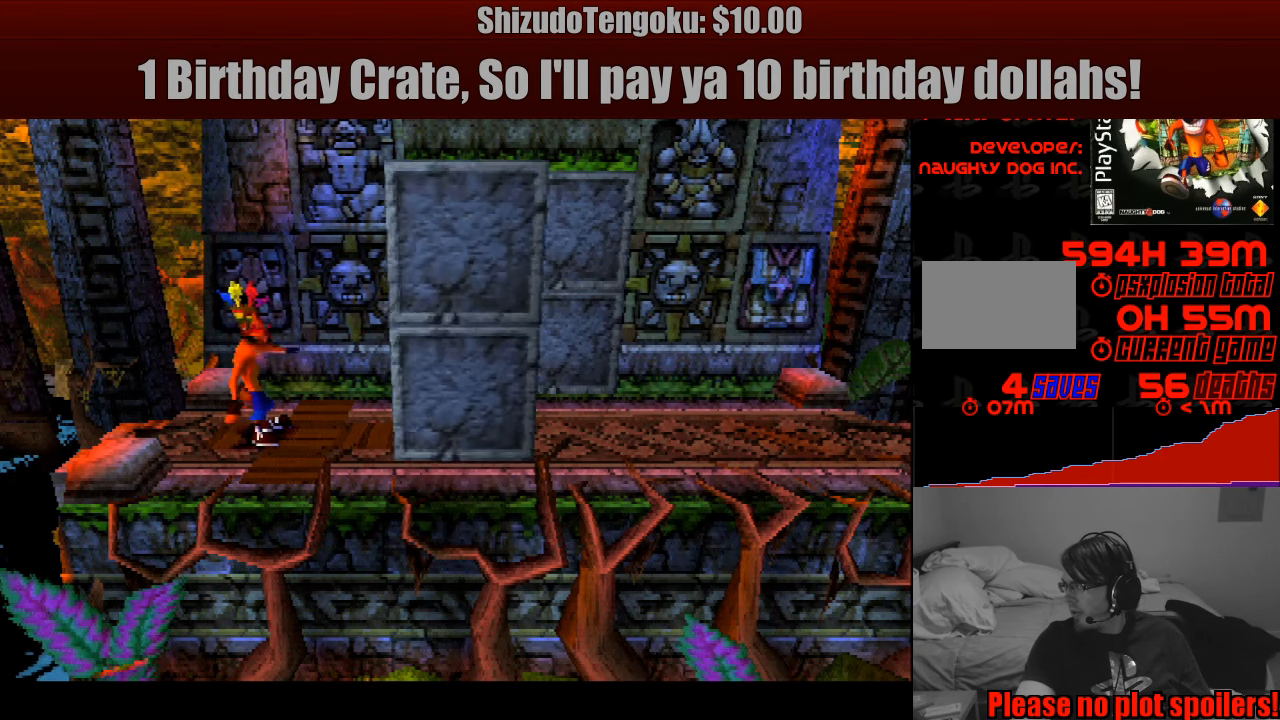
{"buttons": [], "events": []}
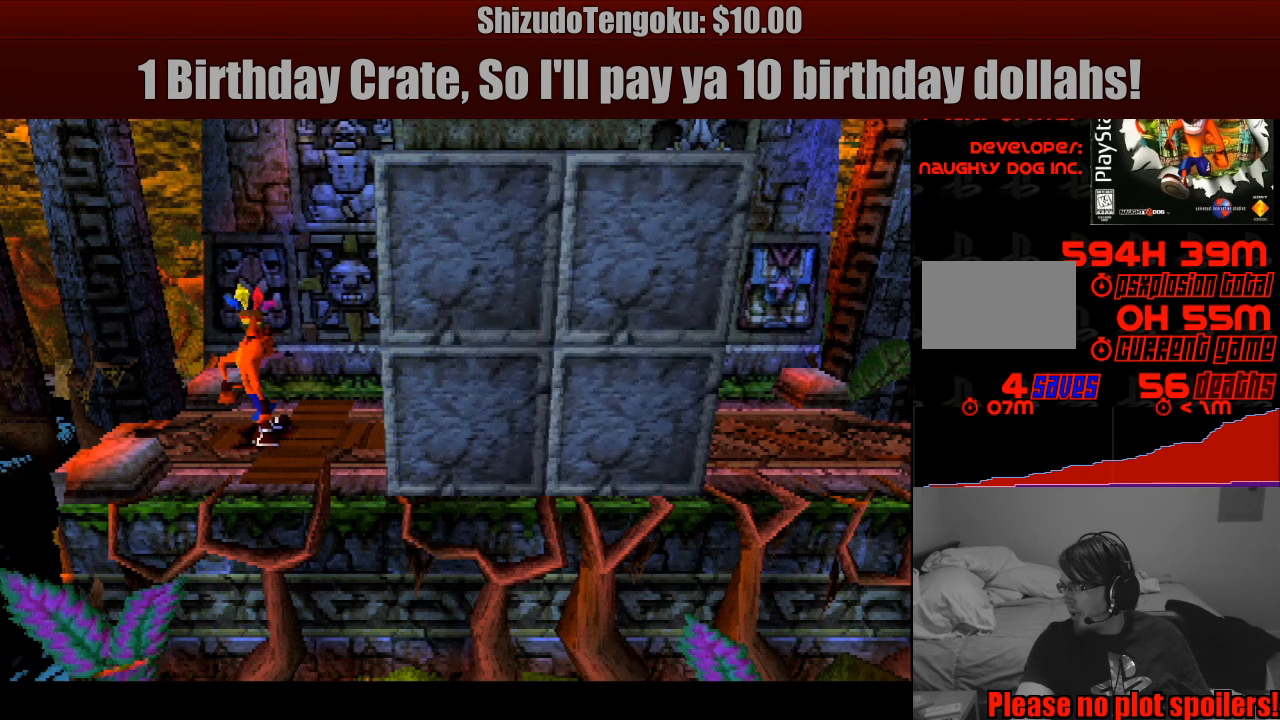
{"buttons": [], "events": [[334, "DPAD_DOWN", "down"], [367, "DPAD_DOWN", "up"]]}
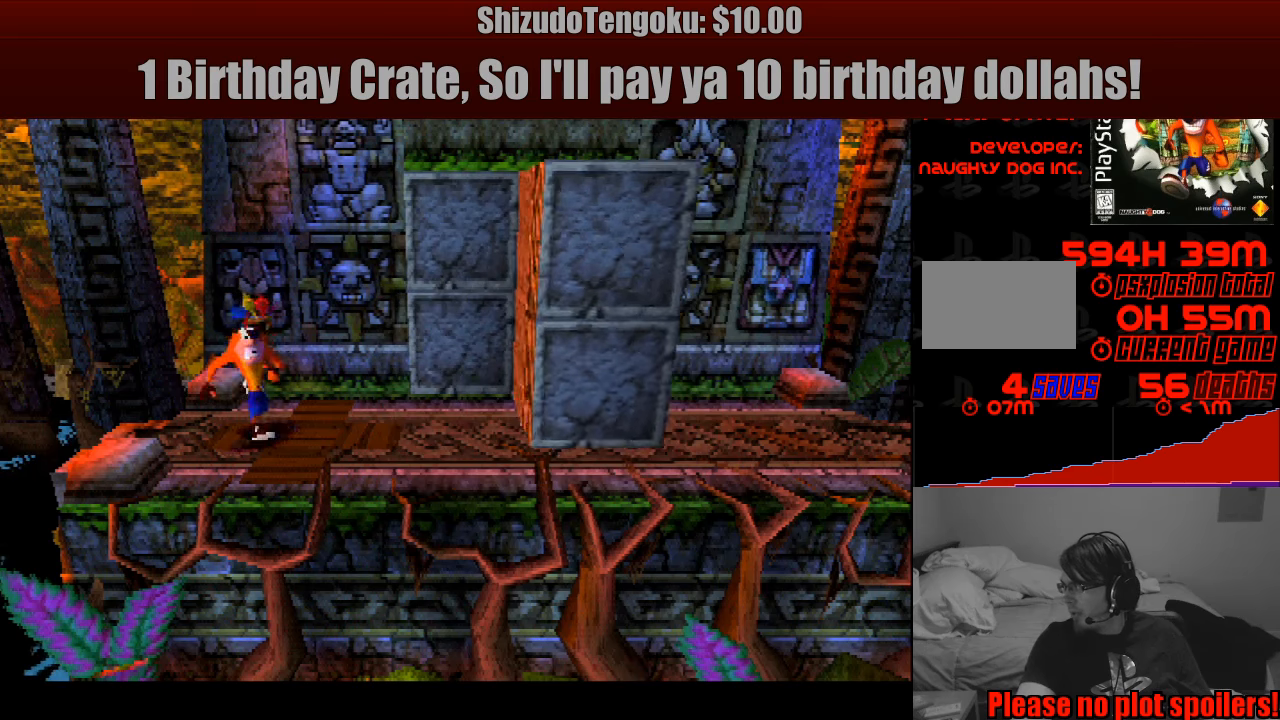
{"buttons": [], "events": [[333, "DPAD_RIGHT", "down"], [466, "DPAD_RIGHT", "up"]]}
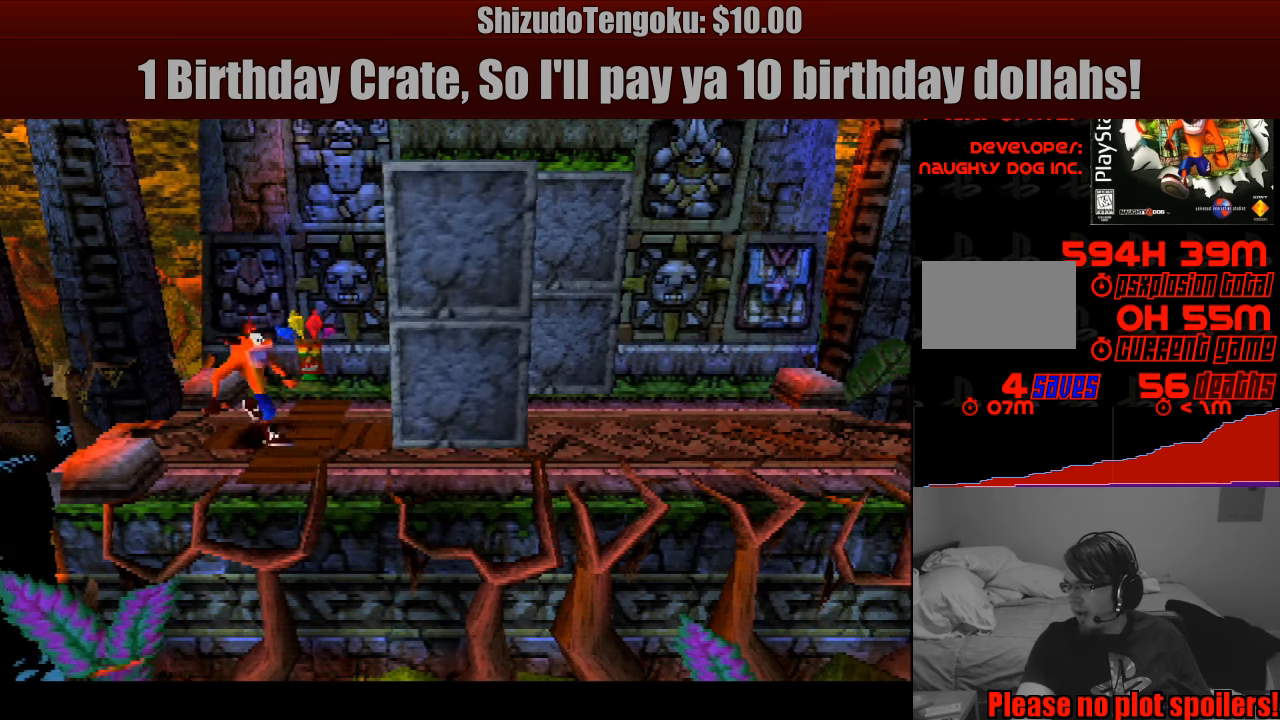
{"buttons": [], "events": []}
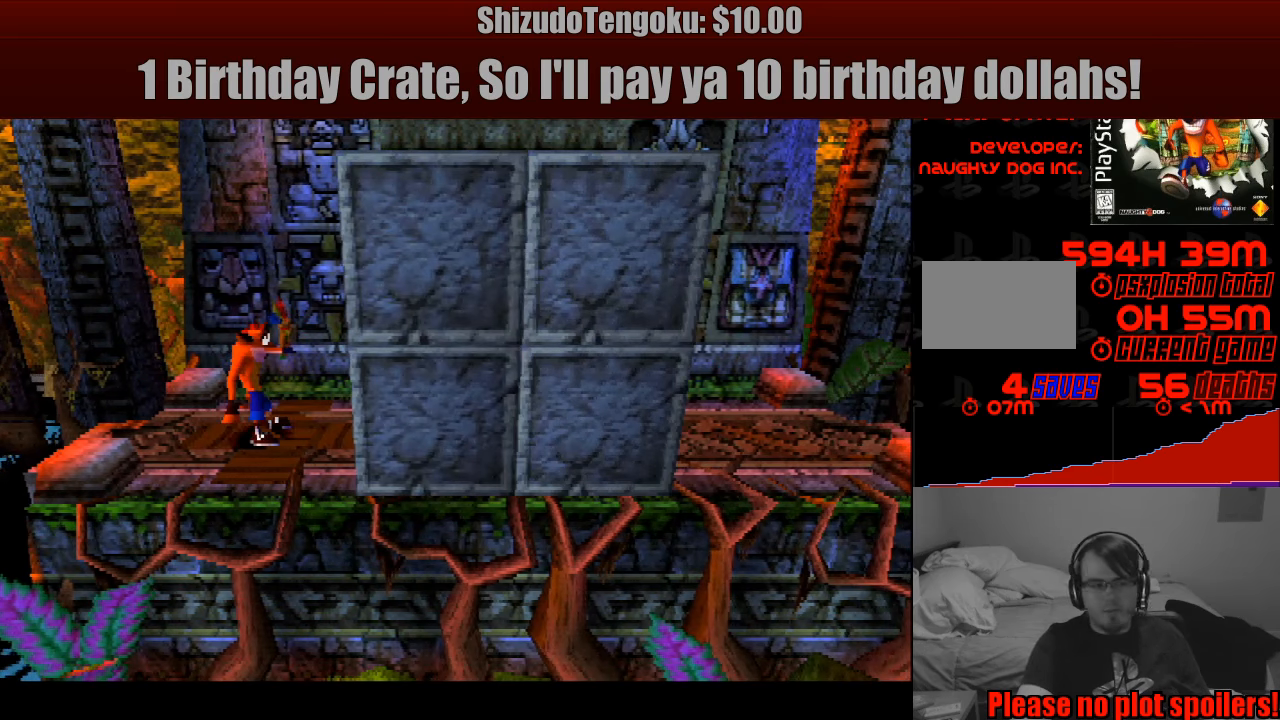
{"buttons": [], "events": []}
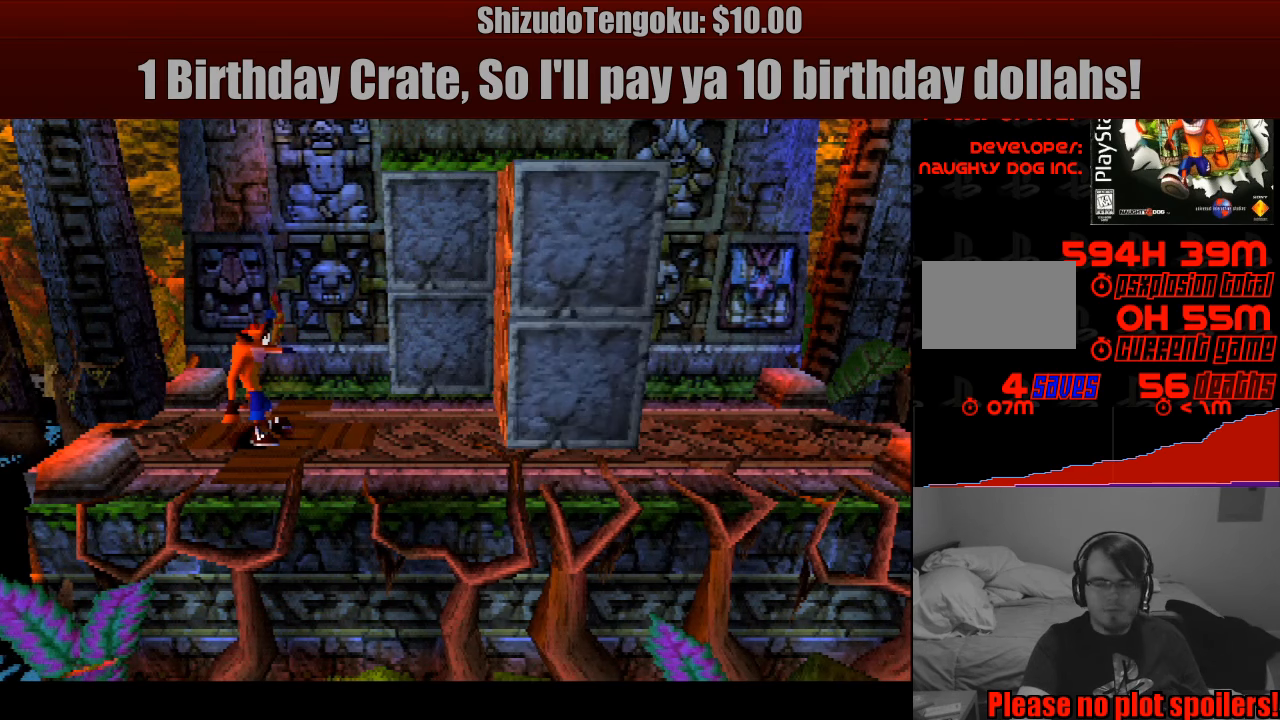
{"buttons": [], "events": []}
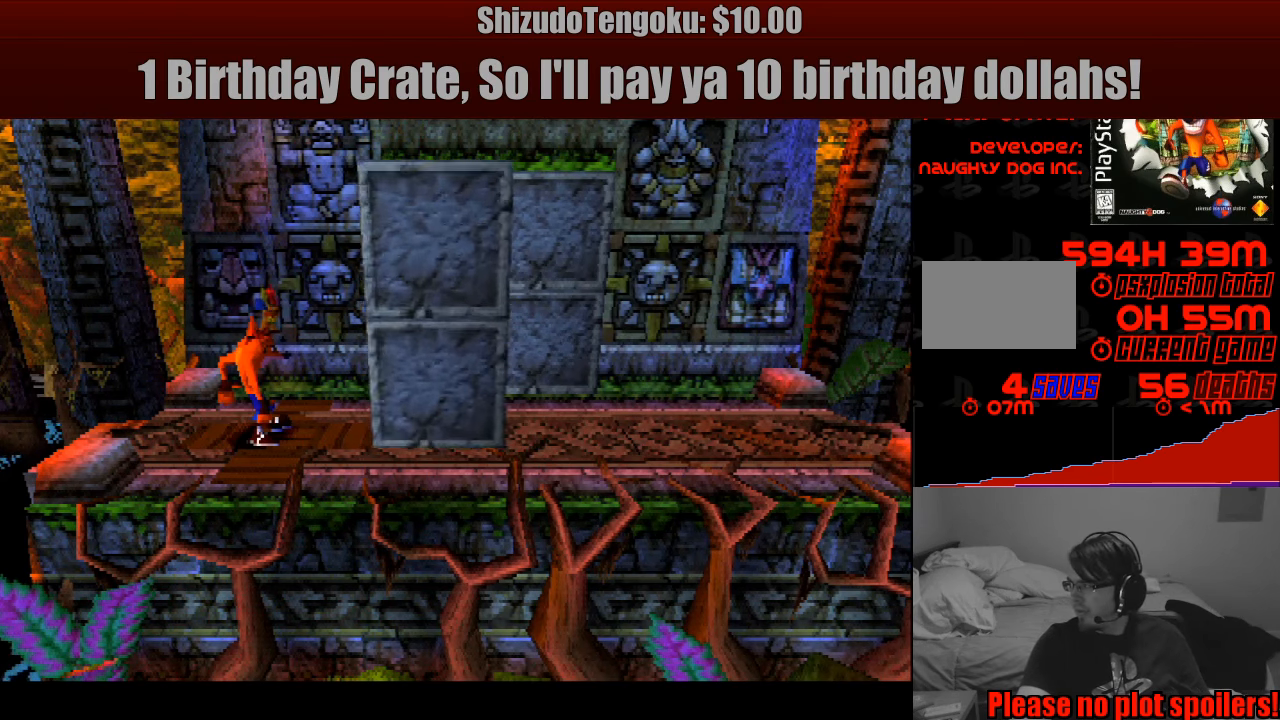
{"buttons": [], "events": []}
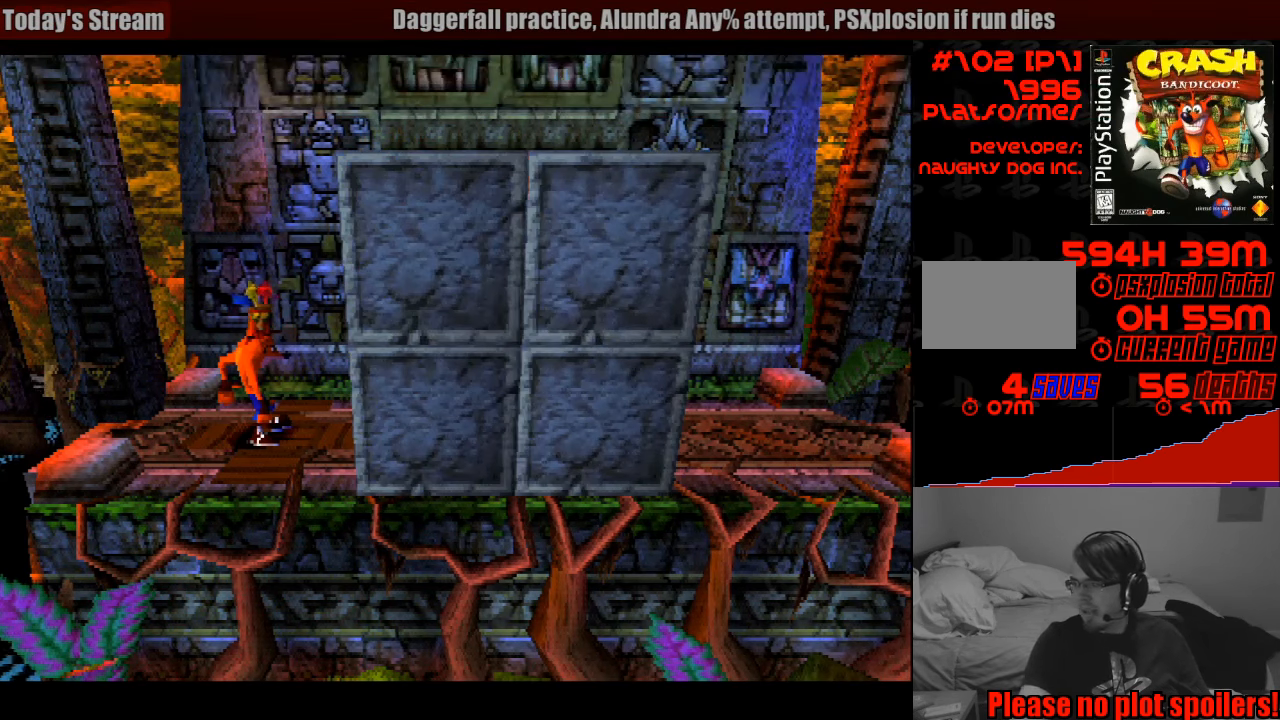
{"buttons": [], "events": []}
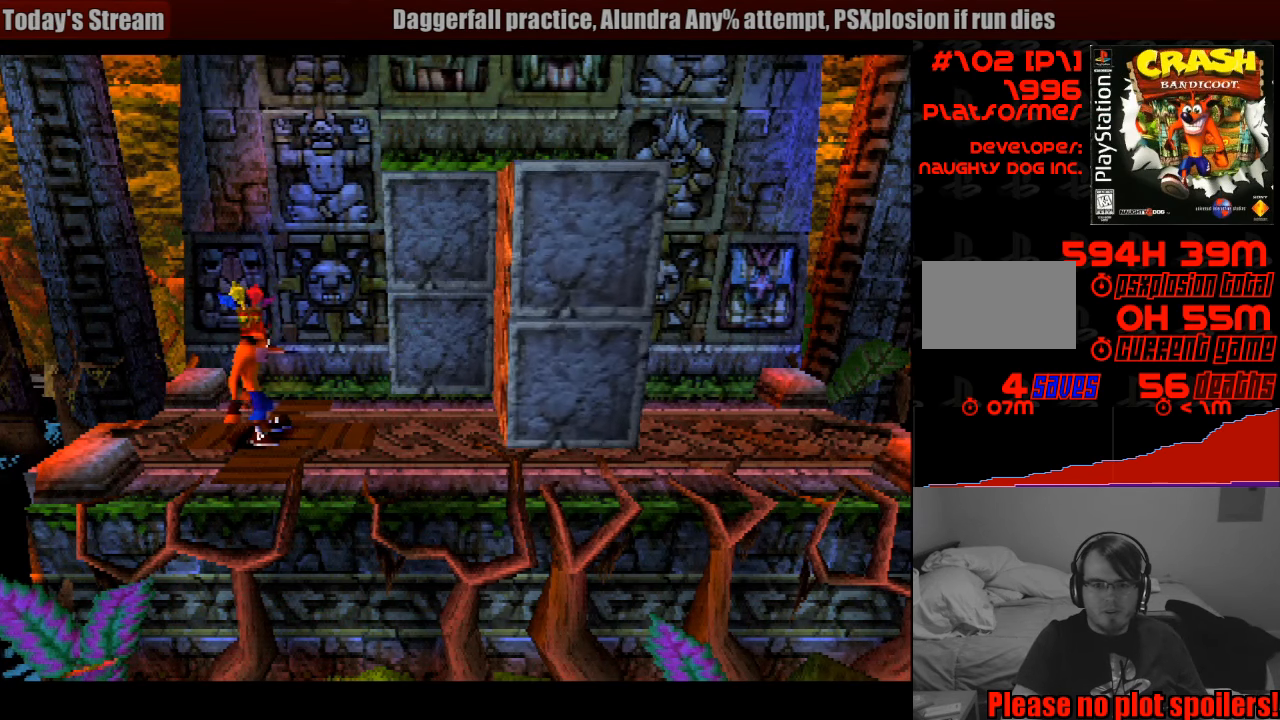
{"buttons": [], "events": [[283, "DPAD_RIGHT", "down"], [400, "DPAD_RIGHT", "up"]]}
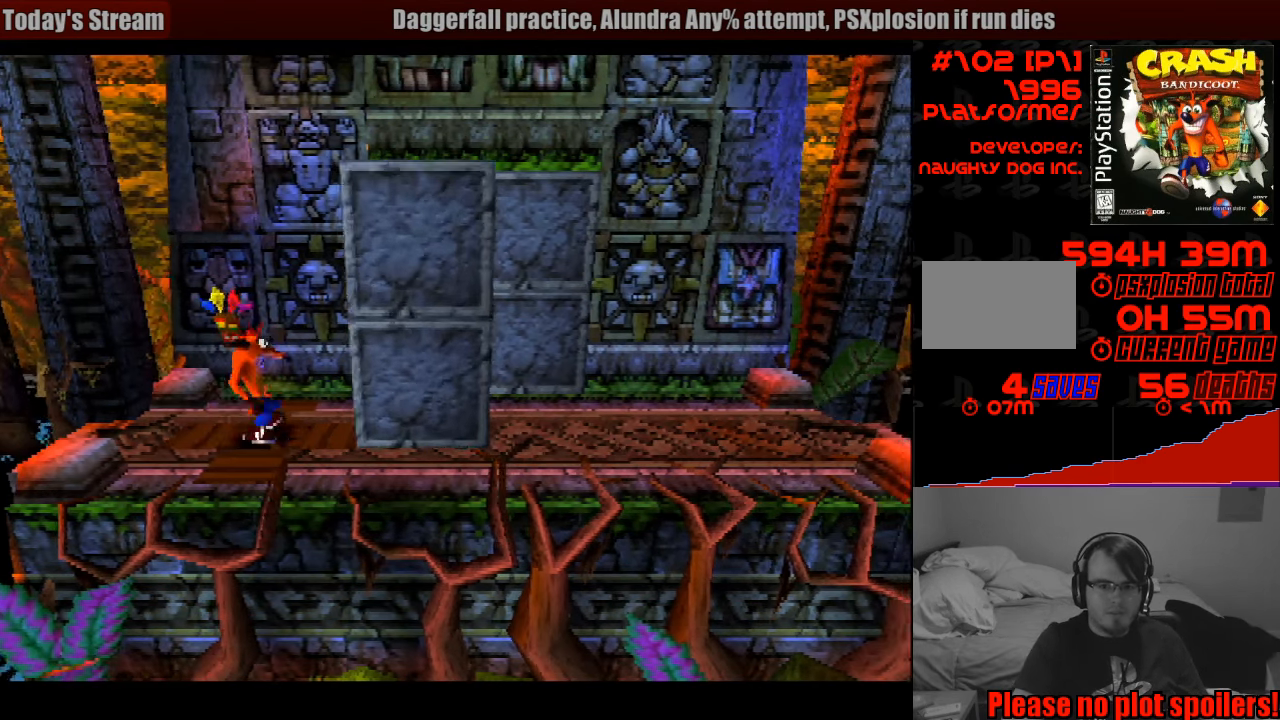
{"buttons": ["DPAD_RIGHT"], "events": [[100, "DPAD_DOWN", "down"], [100, "DPAD_RIGHT", "down"], [266, "DPAD_DOWN", "up"], [400, "DPAD_DOWN", "down"], [500, "DPAD_DOWN", "up"]]}